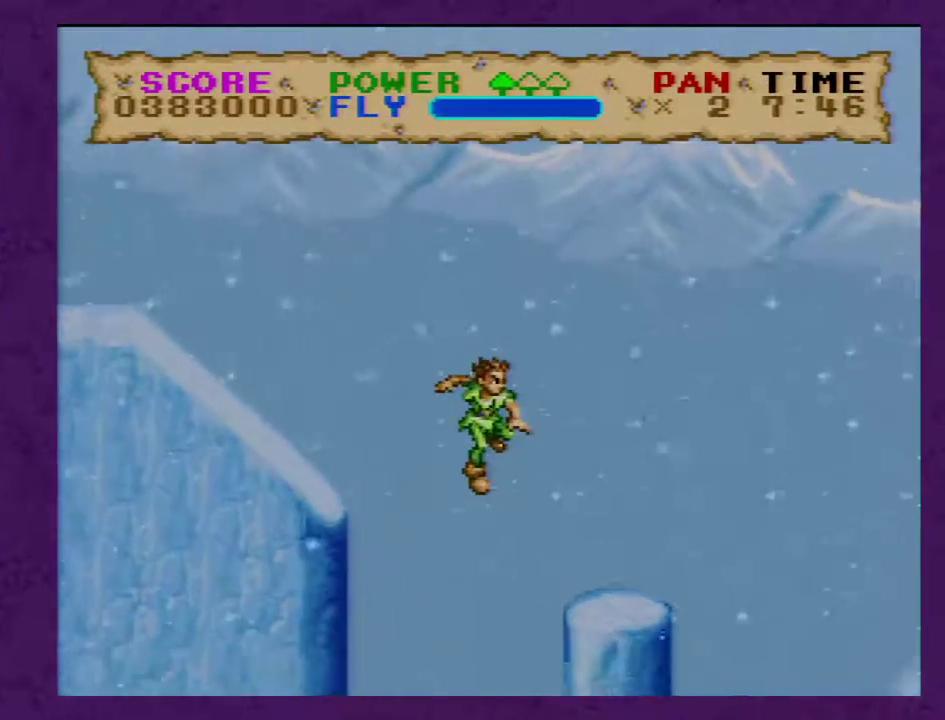
Gameplay with a controller (Nintendo layout); each line is a JSON object with the inputs held at the frame after it. "events" lists button and stick changes between this image and that frame as [ms after this image, input, new state], when the widget could be followed in between. Not read: L3 R3.
{"buttons": ["Y", "DPAD_RIGHT"], "events": []}
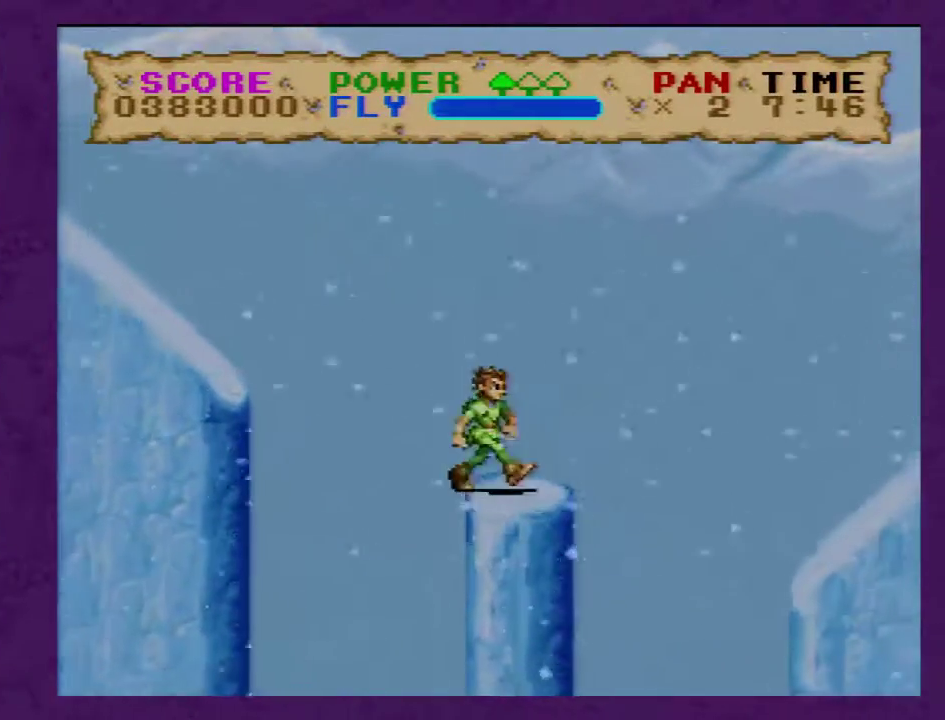
{"buttons": ["B", "Y", "DPAD_RIGHT"], "events": [[83, "B", "down"]]}
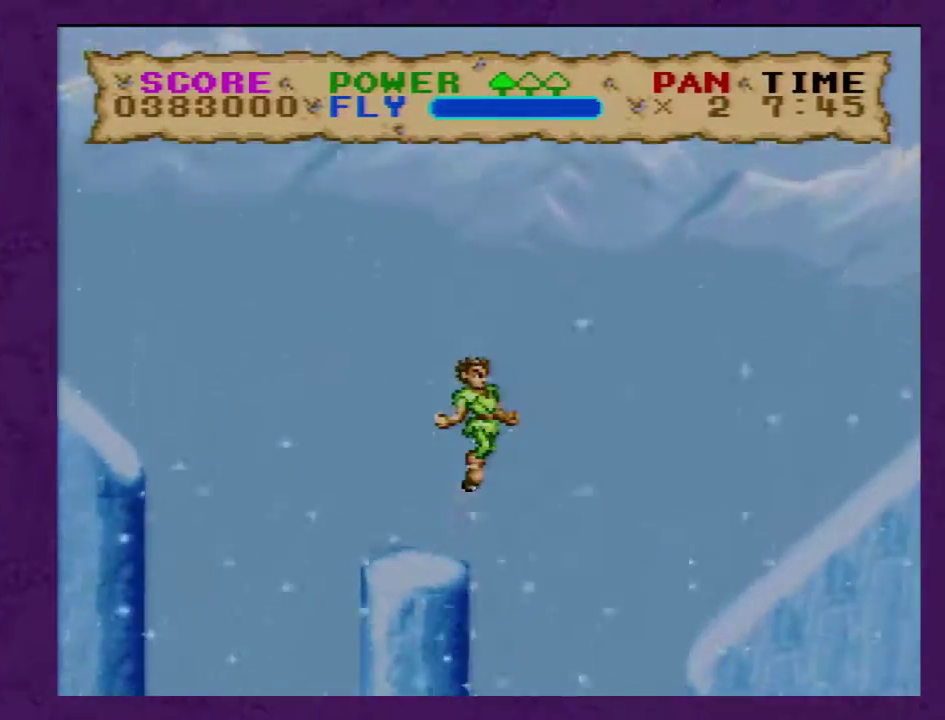
{"buttons": ["B", "Y", "DPAD_RIGHT"], "events": []}
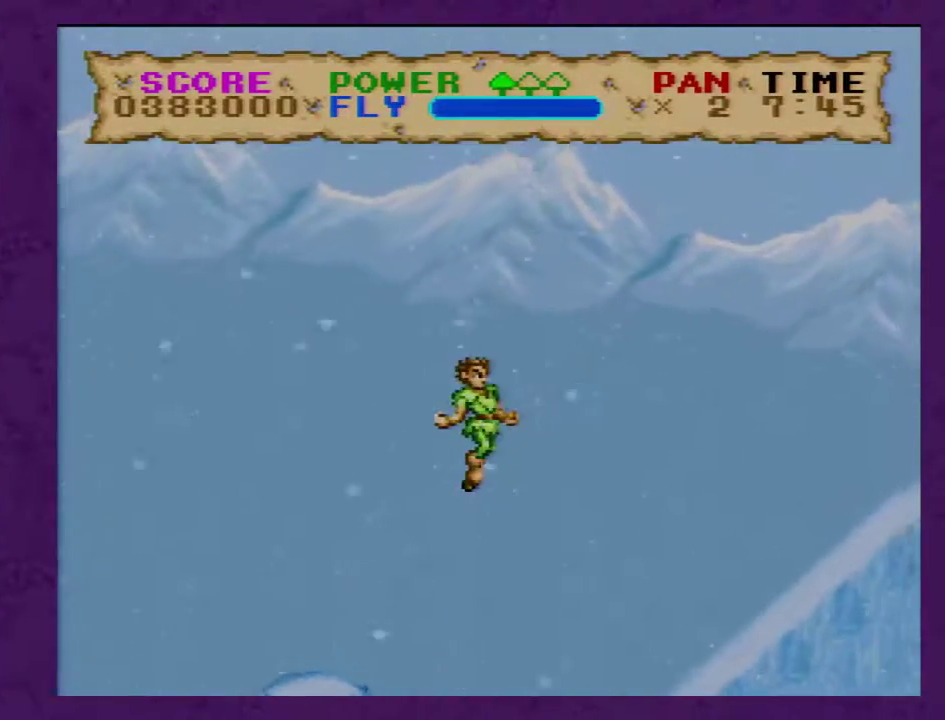
{"buttons": ["Y", "DPAD_RIGHT"], "events": [[17, "B", "up"]]}
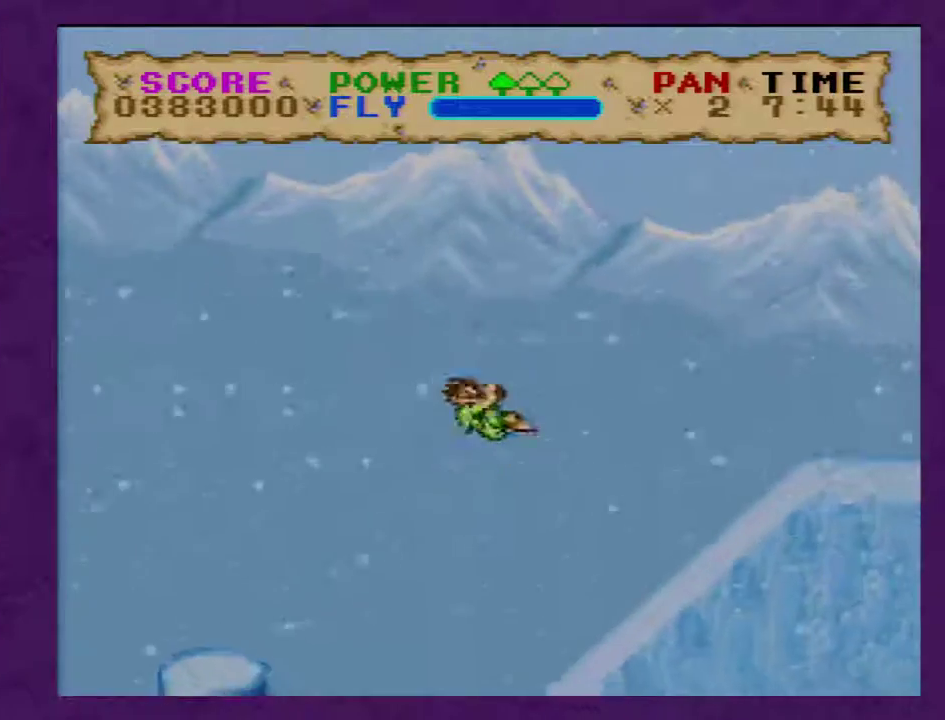
{"buttons": ["Y", "DPAD_RIGHT"], "events": []}
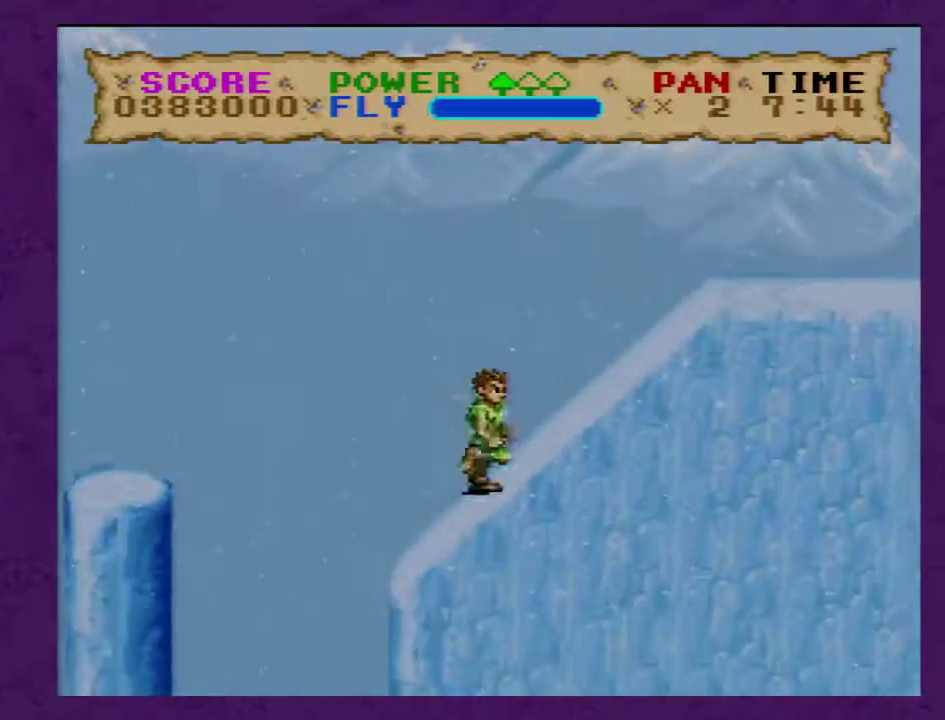
{"buttons": ["Y", "DPAD_RIGHT"], "events": []}
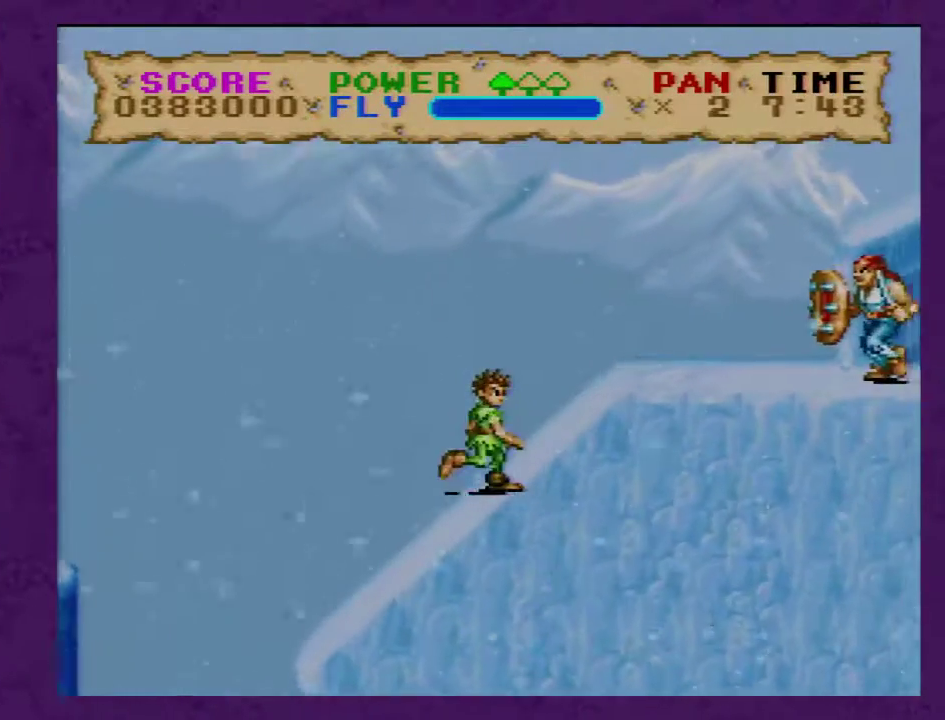
{"buttons": ["B", "Y", "DPAD_RIGHT"], "events": [[333, "B", "down"]]}
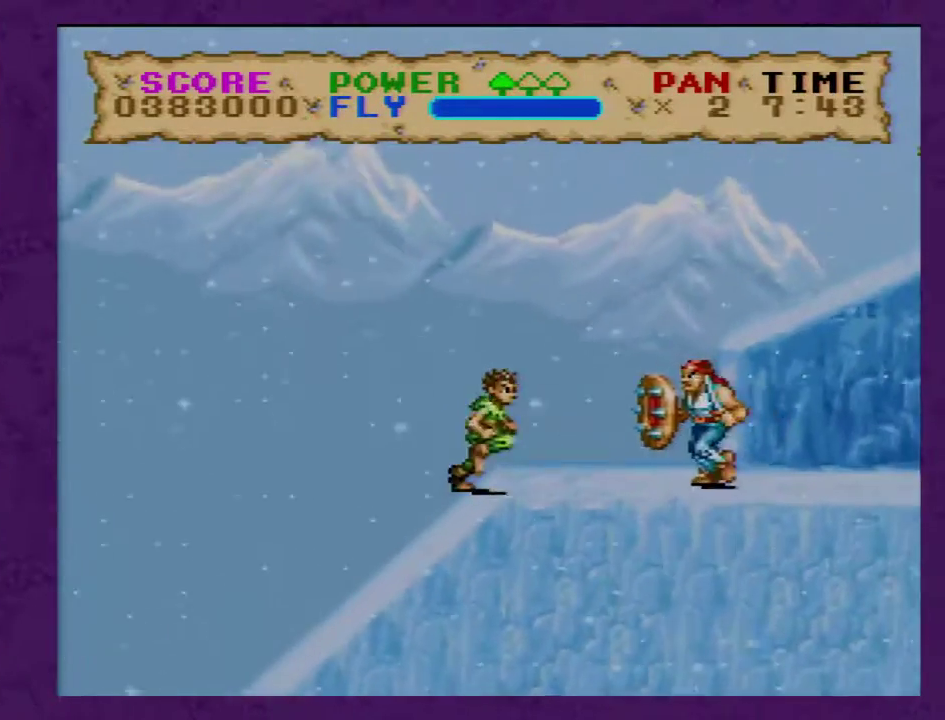
{"buttons": ["Y", "DPAD_RIGHT"], "events": [[300, "B", "up"]]}
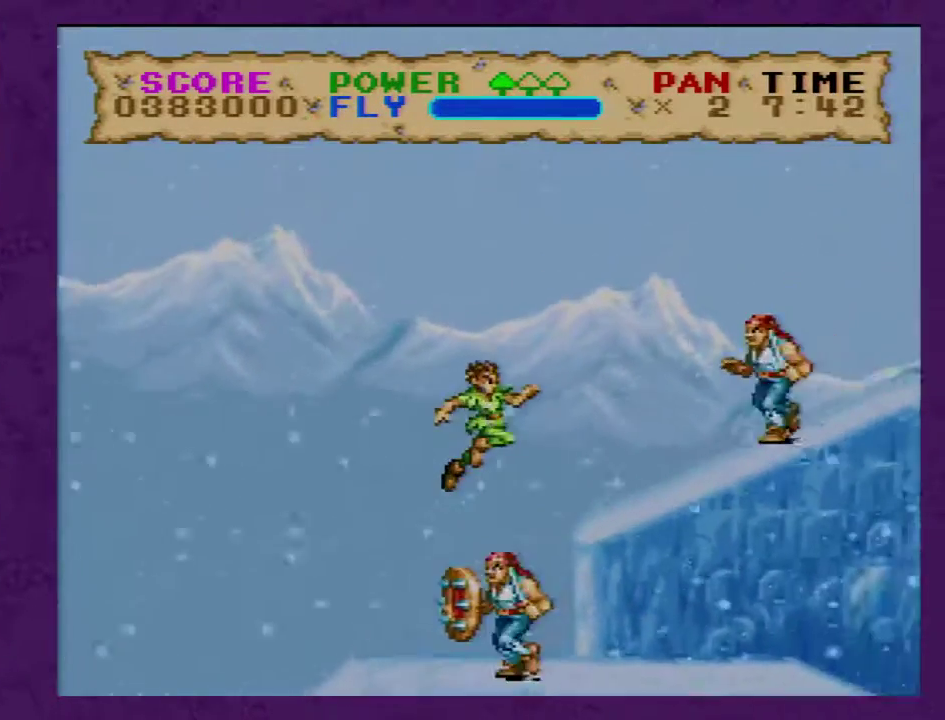
{"buttons": ["B", "Y", "DPAD_LEFT"], "events": [[83, "DPAD_DOWN", "down"], [117, "DPAD_LEFT", "down"], [117, "DPAD_RIGHT", "up"], [133, "DPAD_DOWN", "up"], [300, "B", "down"]]}
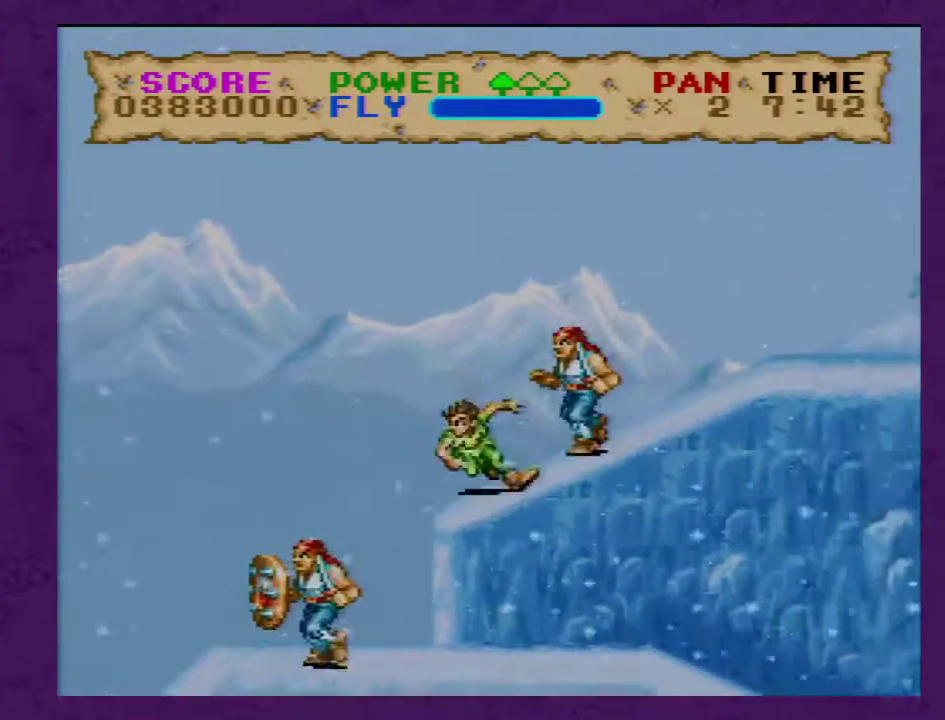
{"buttons": ["Y", "DPAD_LEFT"], "events": [[233, "B", "up"]]}
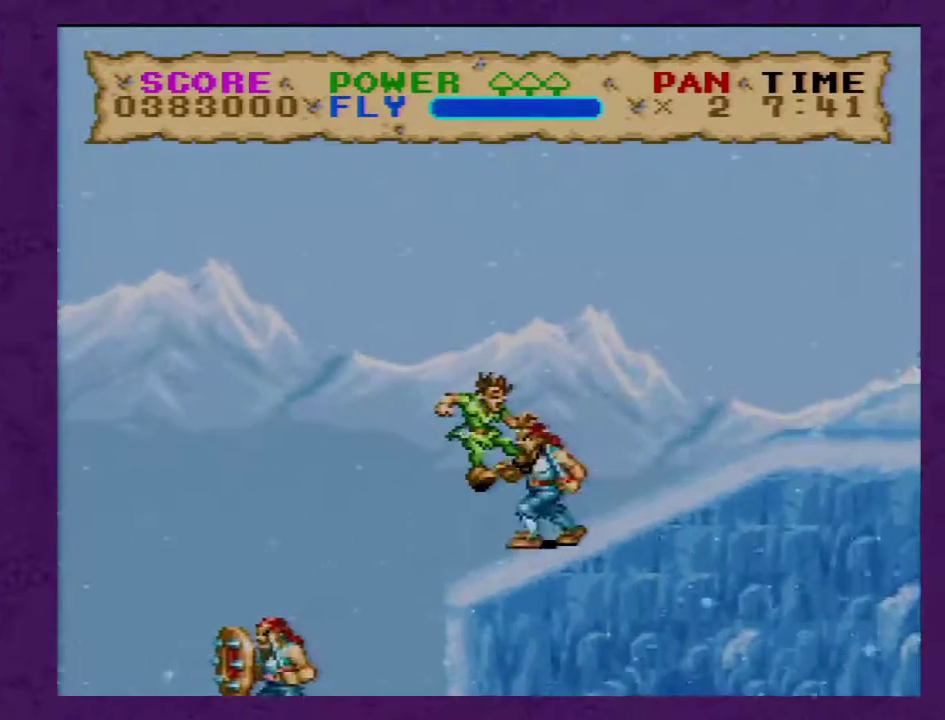
{"buttons": ["Y", "DPAD_DOWN"], "events": [[50, "Y", "up"], [133, "Y", "down"], [233, "DPAD_LEFT", "up"], [233, "DPAD_RIGHT", "down"], [500, "DPAD_DOWN", "down"], [500, "DPAD_RIGHT", "up"]]}
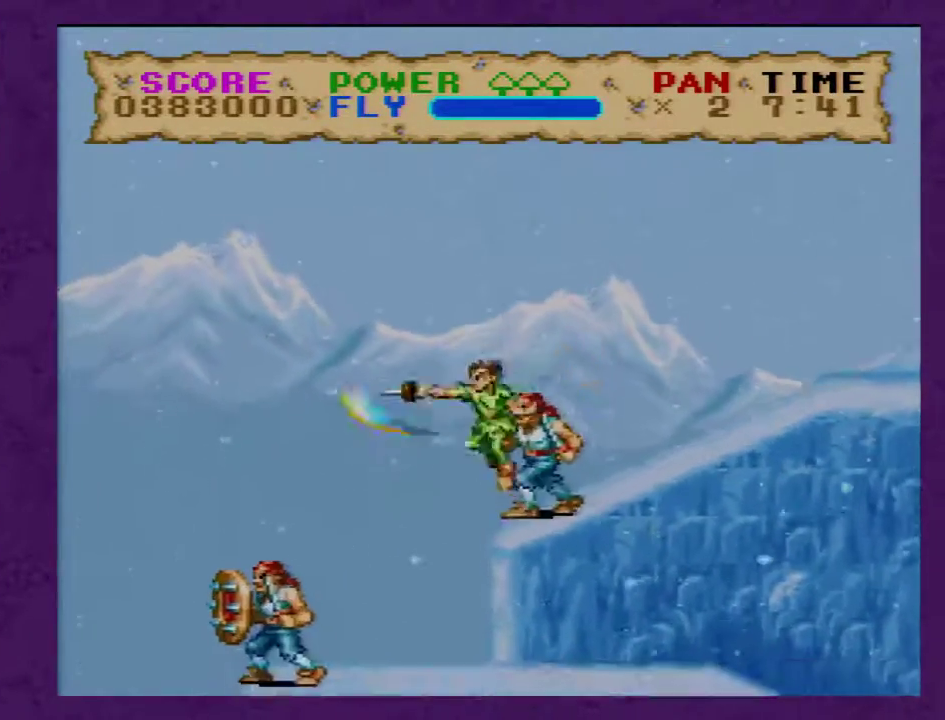
{"buttons": ["Y", "DPAD_LEFT"], "events": [[33, "DPAD_DOWN", "up"], [33, "DPAD_LEFT", "down"]]}
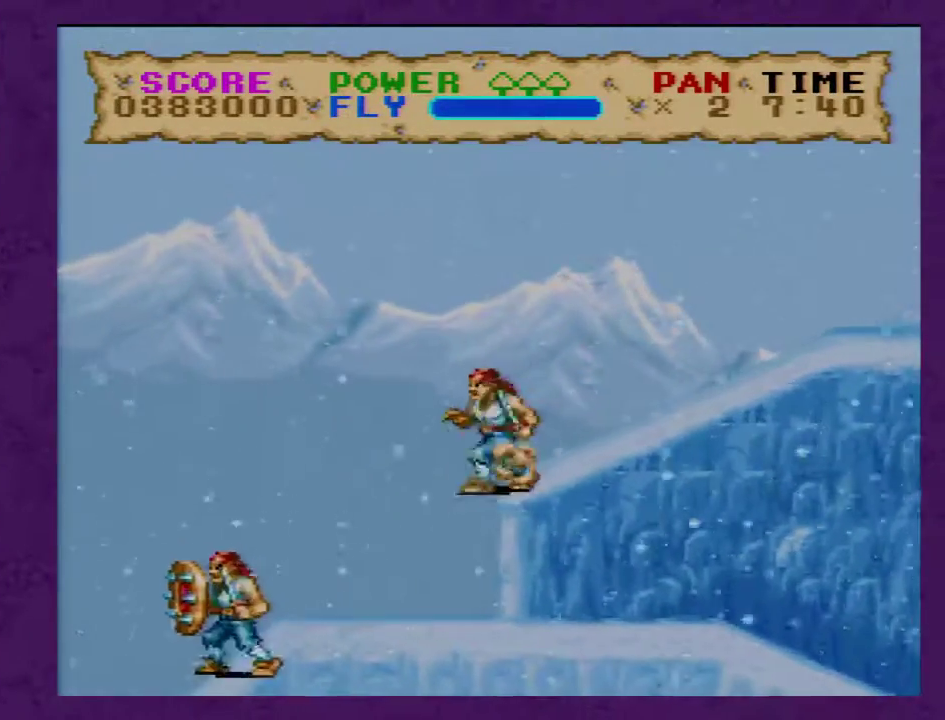
{"buttons": ["Y"], "events": [[100, "DPAD_LEFT", "up"], [117, "DPAD_RIGHT", "down"], [333, "DPAD_RIGHT", "up"]]}
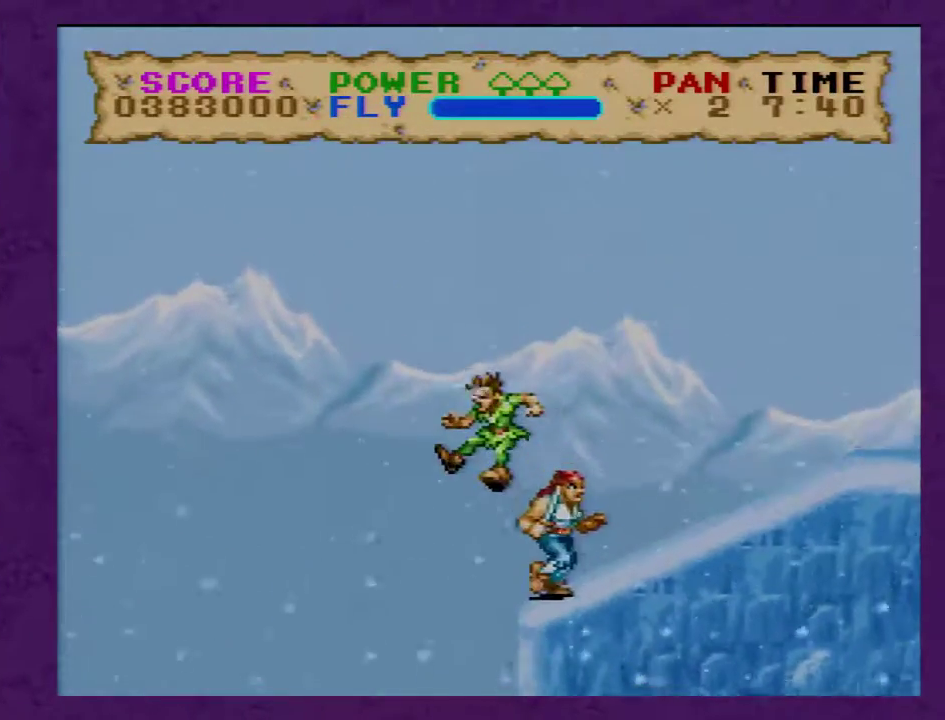
{"buttons": [], "events": [[200, "Y", "up"]]}
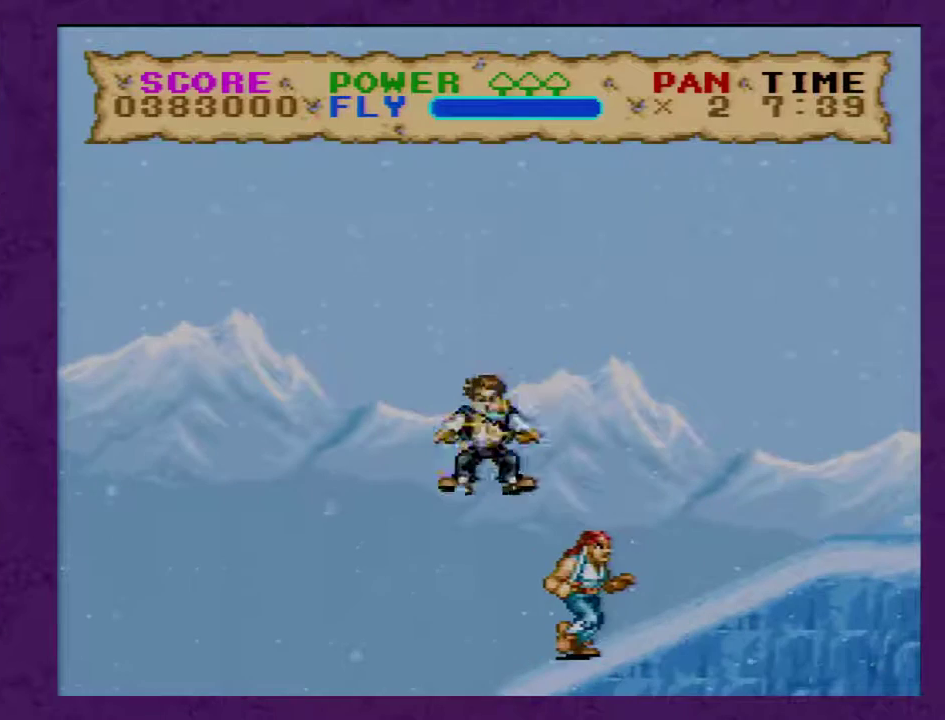
{"buttons": [], "events": []}
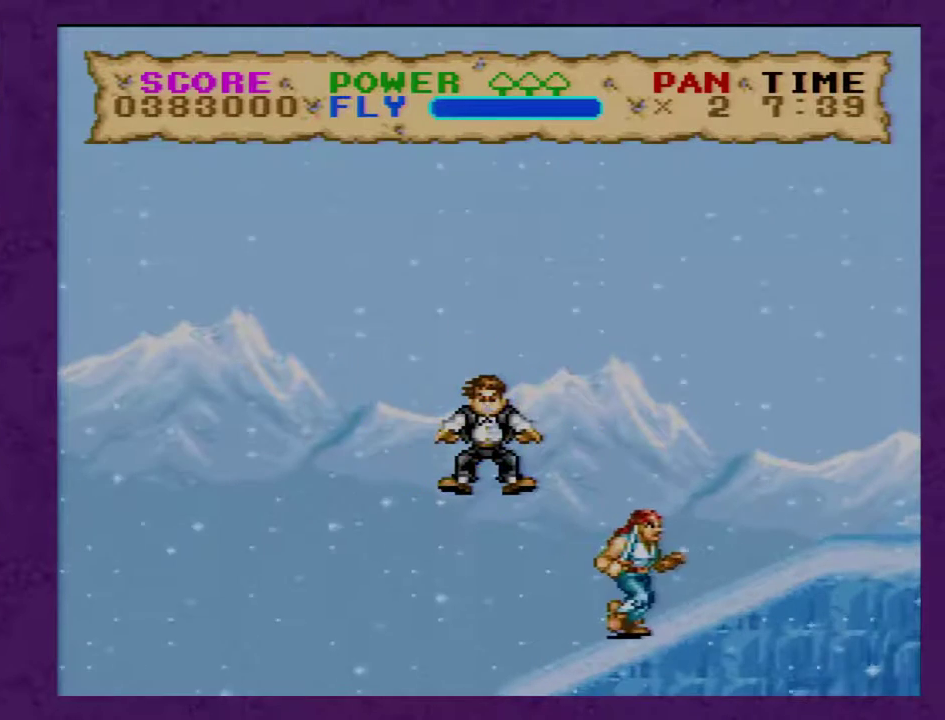
{"buttons": [], "events": []}
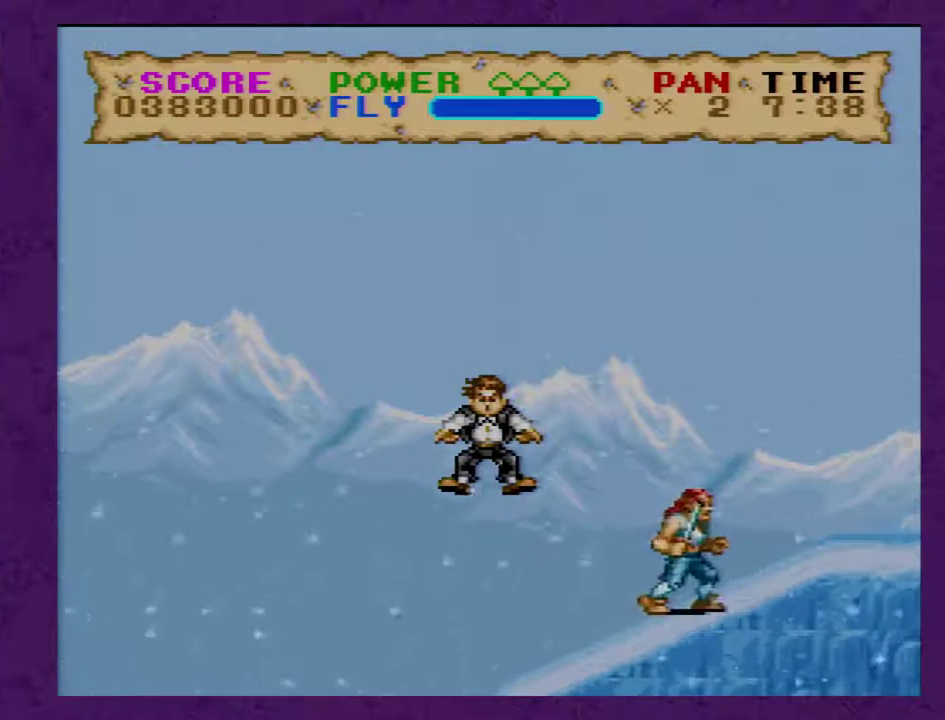
{"buttons": [], "events": []}
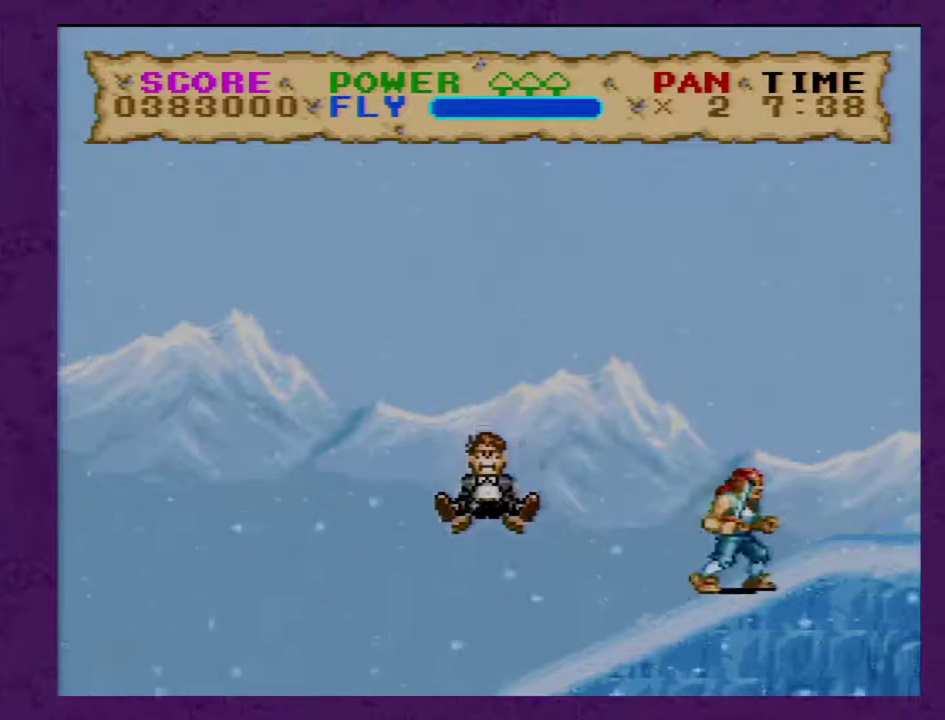
{"buttons": [], "events": []}
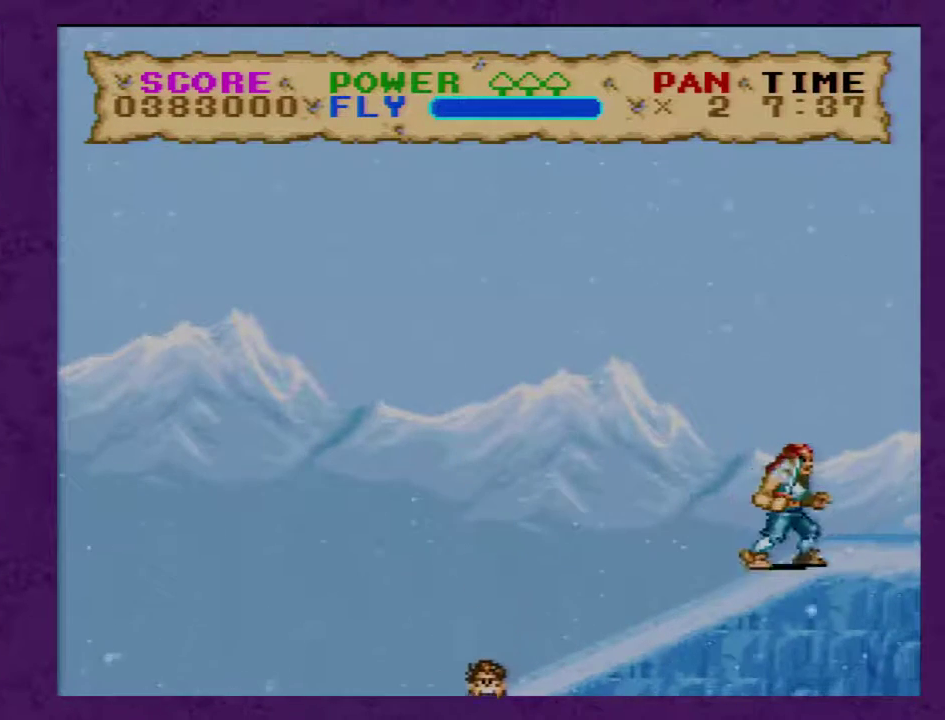
{"buttons": [], "events": []}
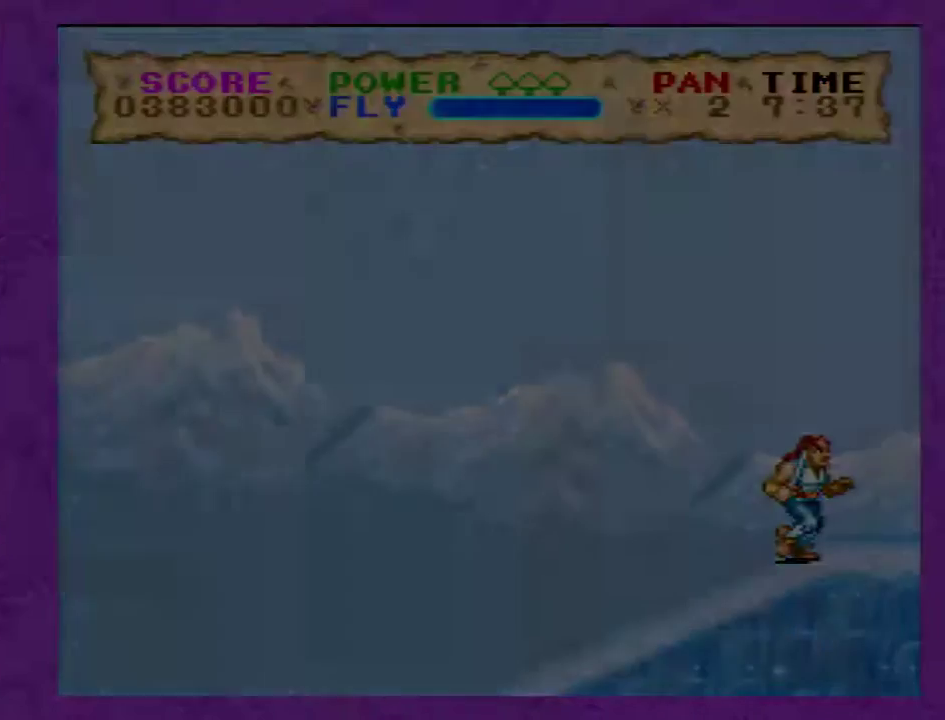
{"buttons": [], "events": []}
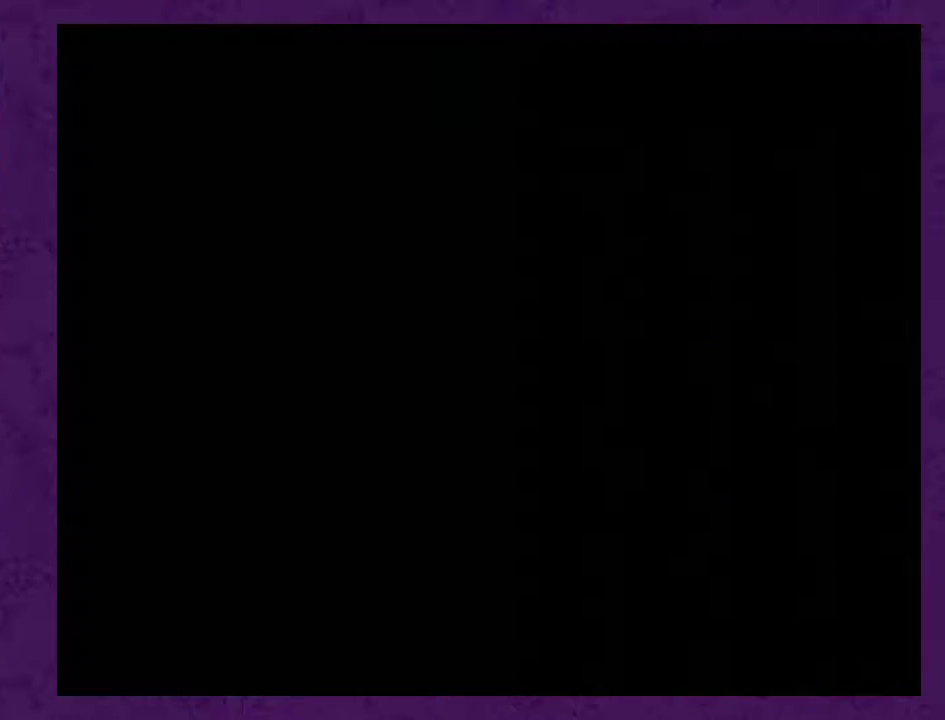
{"buttons": [], "events": []}
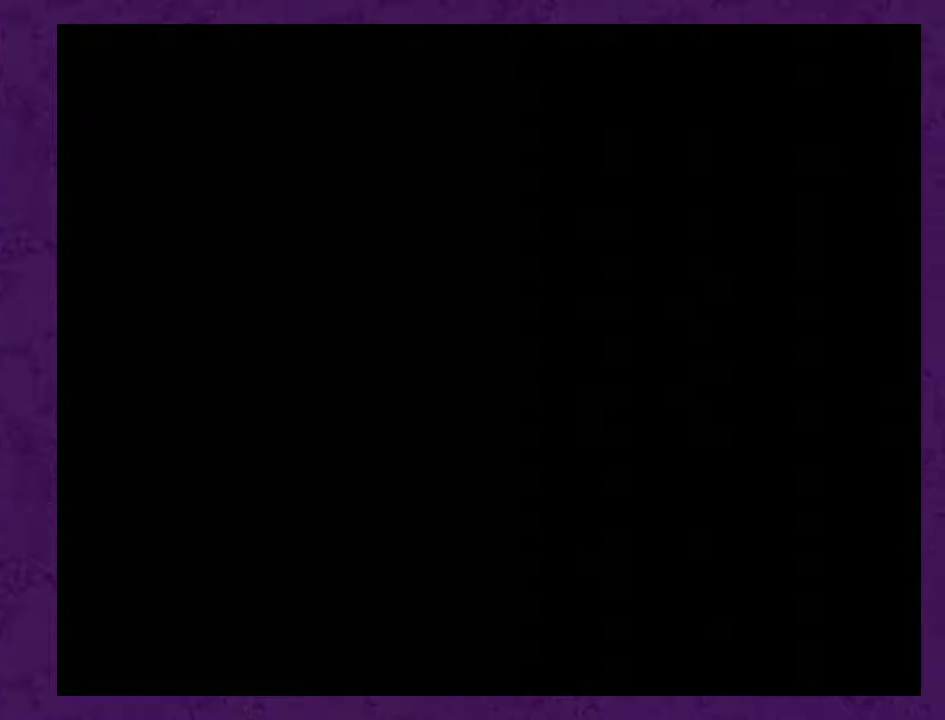
{"buttons": [], "events": []}
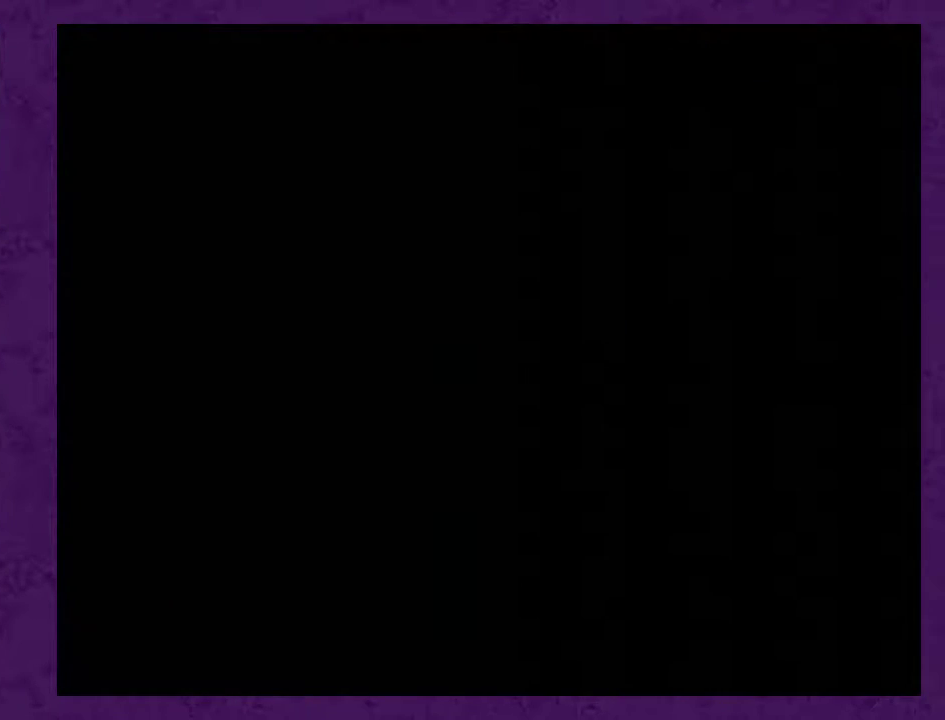
{"buttons": [], "events": []}
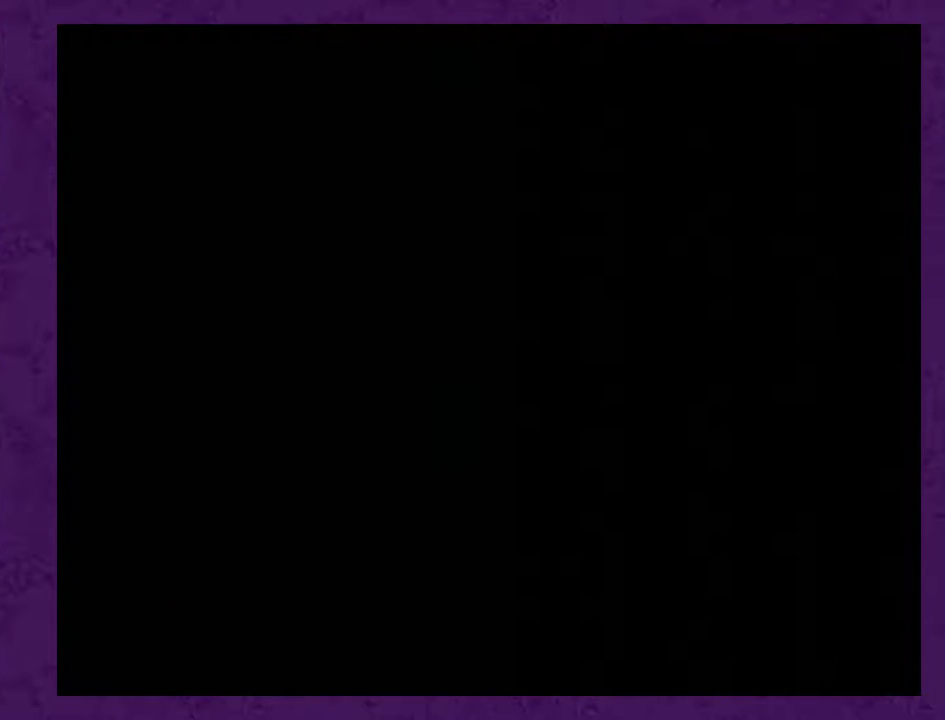
{"buttons": ["Y", "DPAD_RIGHT"], "events": [[350, "DPAD_RIGHT", "down"], [350, "Y", "down"]]}
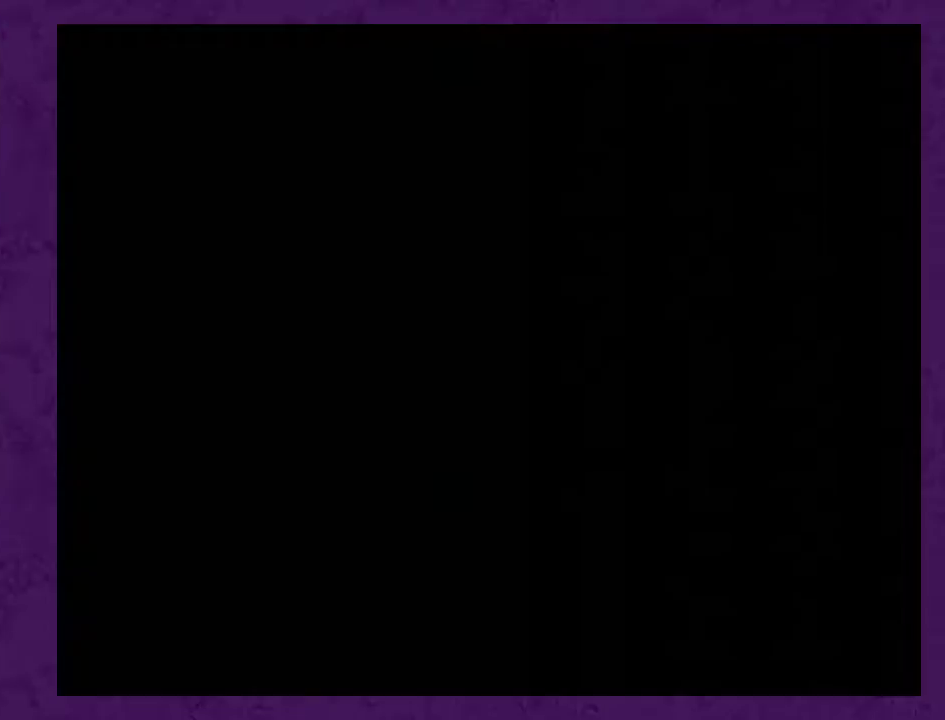
{"buttons": ["Y", "DPAD_RIGHT"], "events": []}
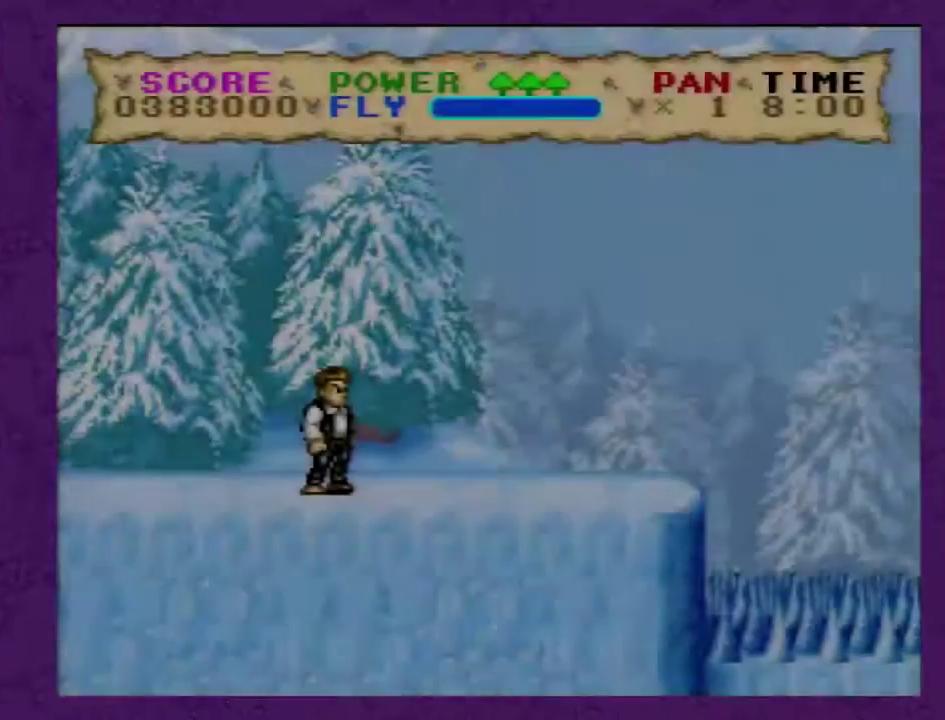
{"buttons": ["Y", "DPAD_RIGHT"], "events": []}
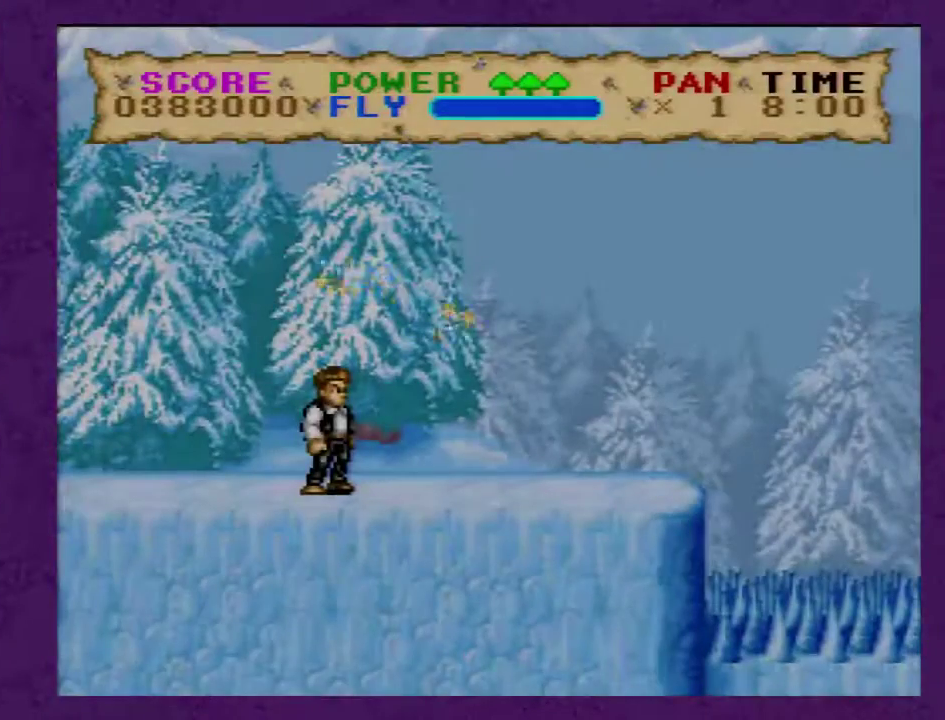
{"buttons": ["Y", "DPAD_RIGHT"], "events": []}
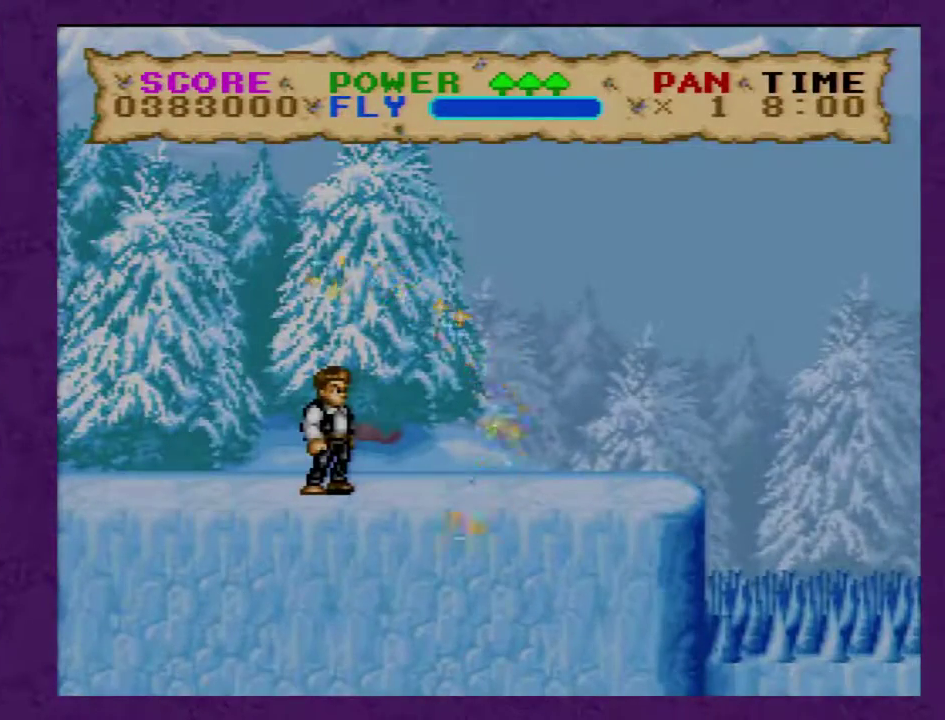
{"buttons": ["Y", "DPAD_RIGHT"], "events": []}
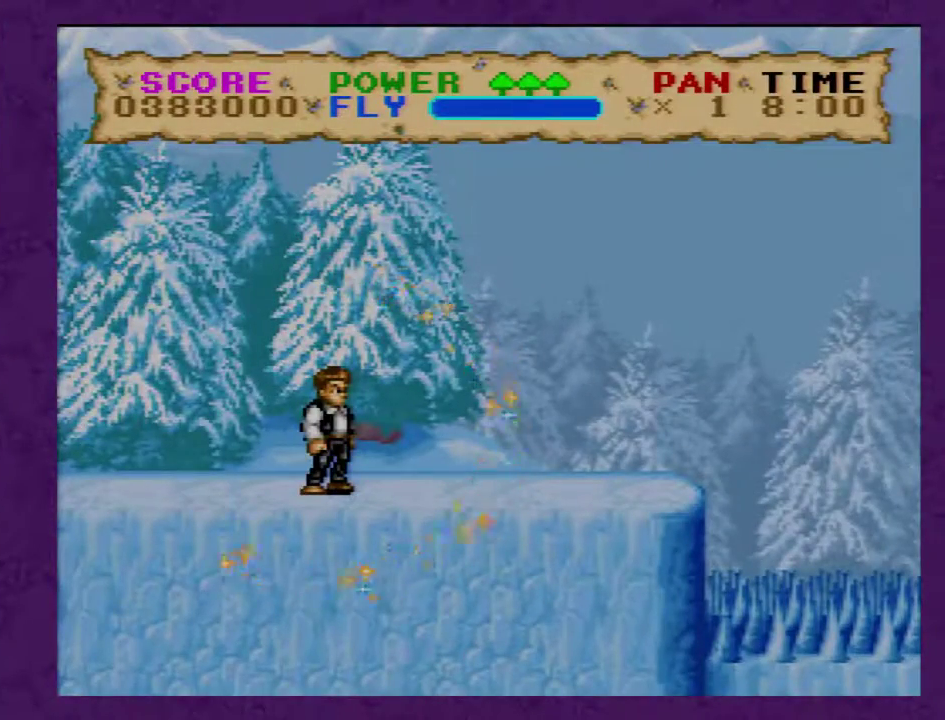
{"buttons": ["Y", "DPAD_RIGHT"], "events": []}
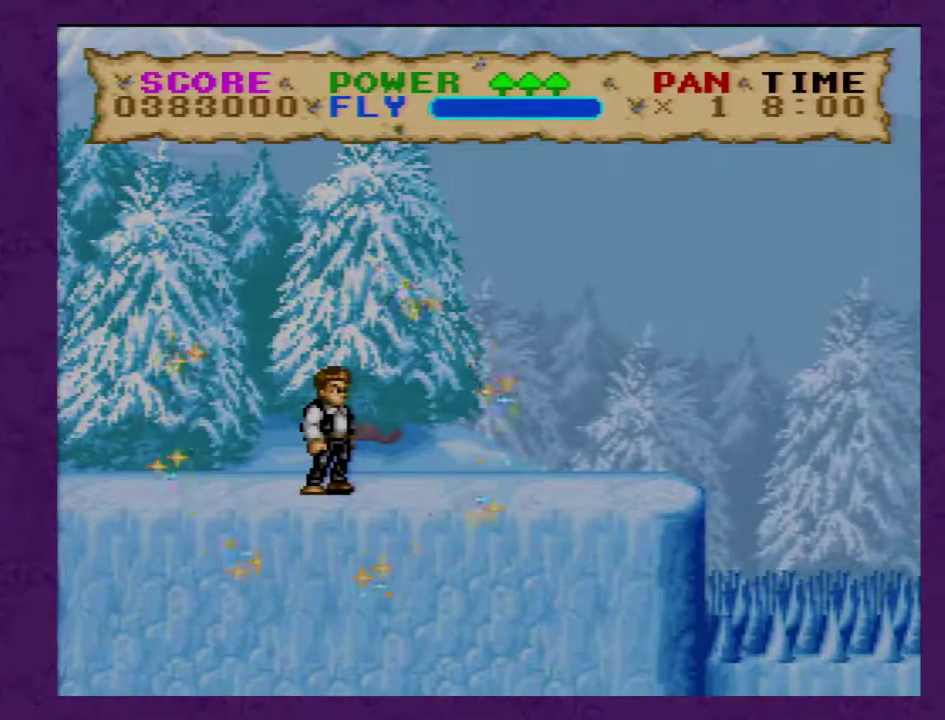
{"buttons": ["Y", "DPAD_RIGHT"], "events": []}
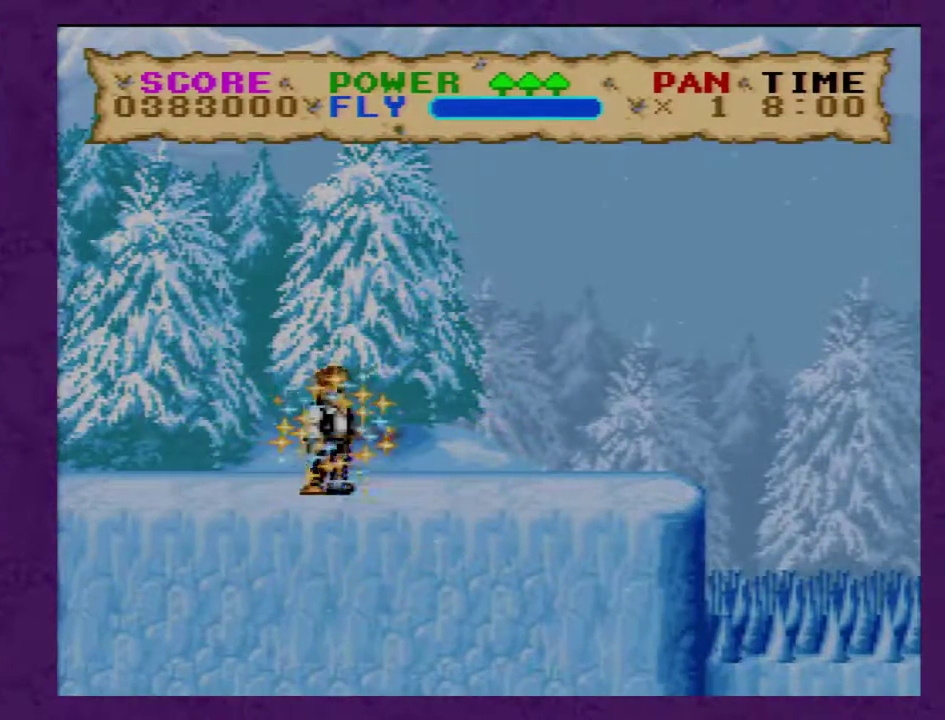
{"buttons": ["Y", "DPAD_RIGHT"], "events": []}